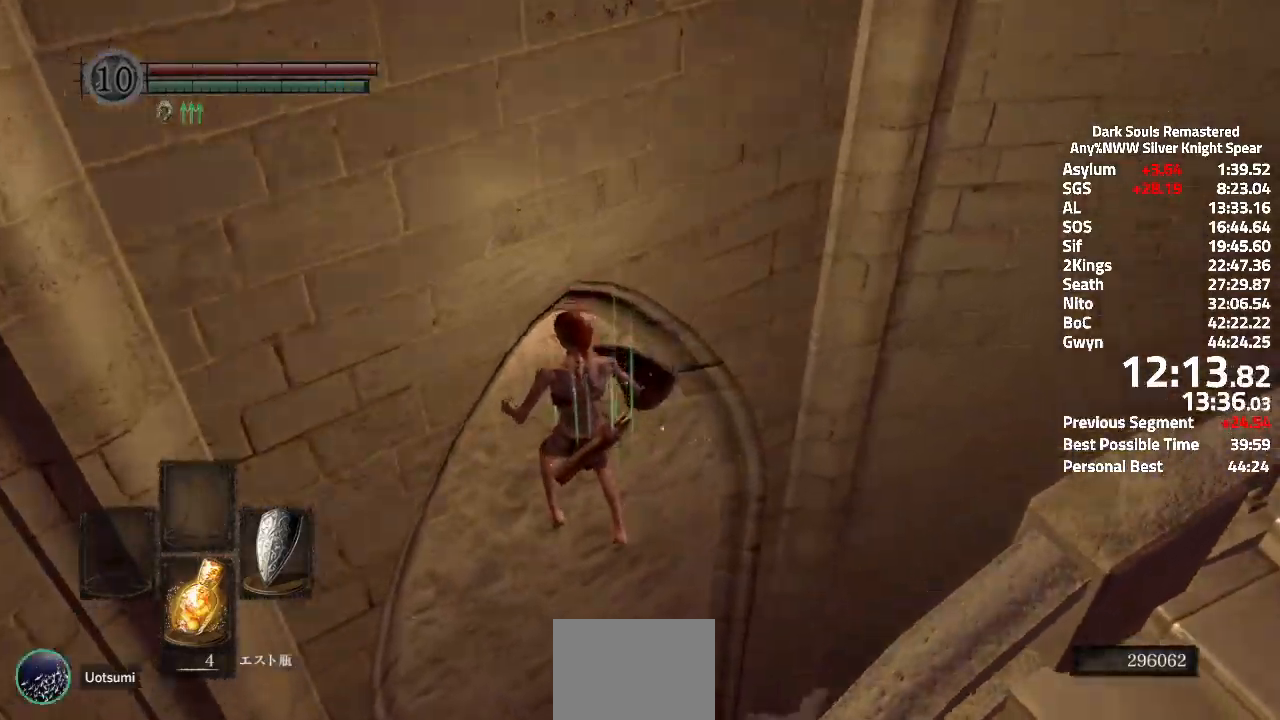
Gameplay with a controller (Xbox layout); each line is a JSON object with the inputs held at the frame after it. "events" lists button and stick changes between this image and that frame as [ms after this image, input, new state], when the widget could be followed in between.
{"buttons": [], "left_stick": "right", "right_stick": "center", "events": [[150, "right_stick", "center"], [450, "A", "down"], [500, "A", "up"]]}
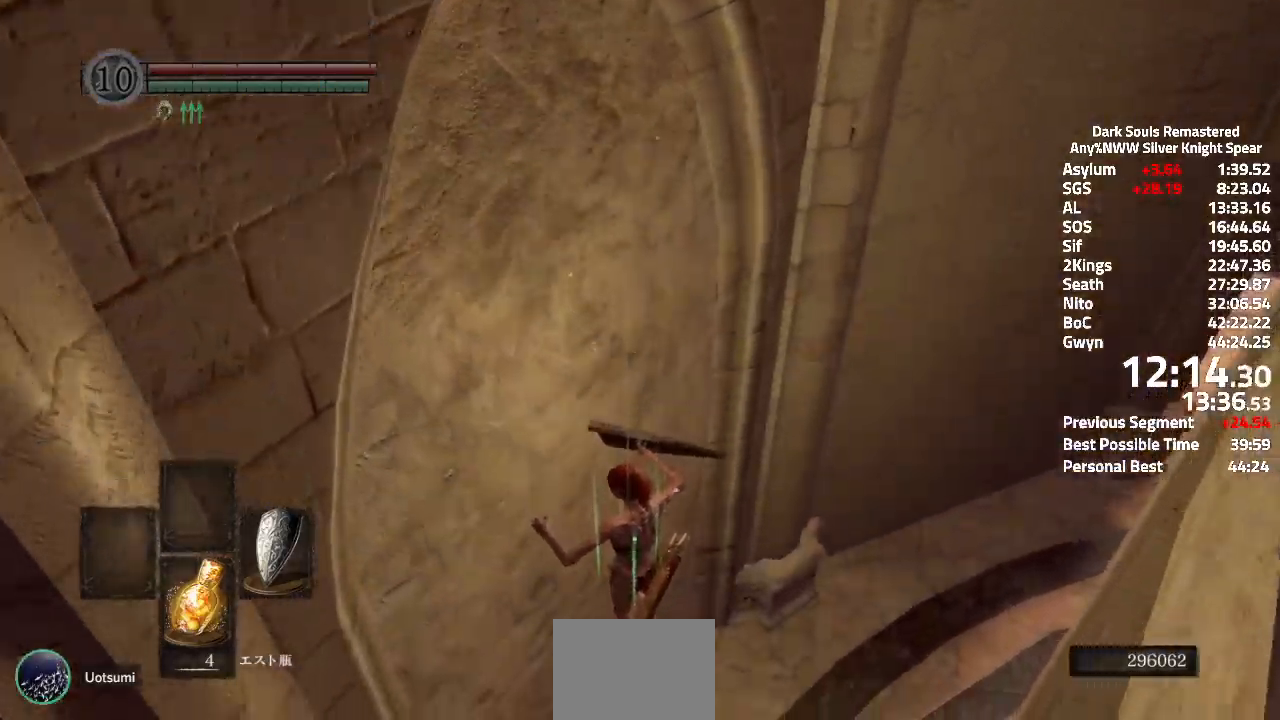
{"buttons": [], "left_stick": "up-right", "right_stick": "center", "events": [[83, "A", "down"], [150, "left_stick", "up-right"], [167, "A", "up"], [250, "A", "down"], [317, "A", "up"], [400, "A", "down"], [467, "A", "up"]]}
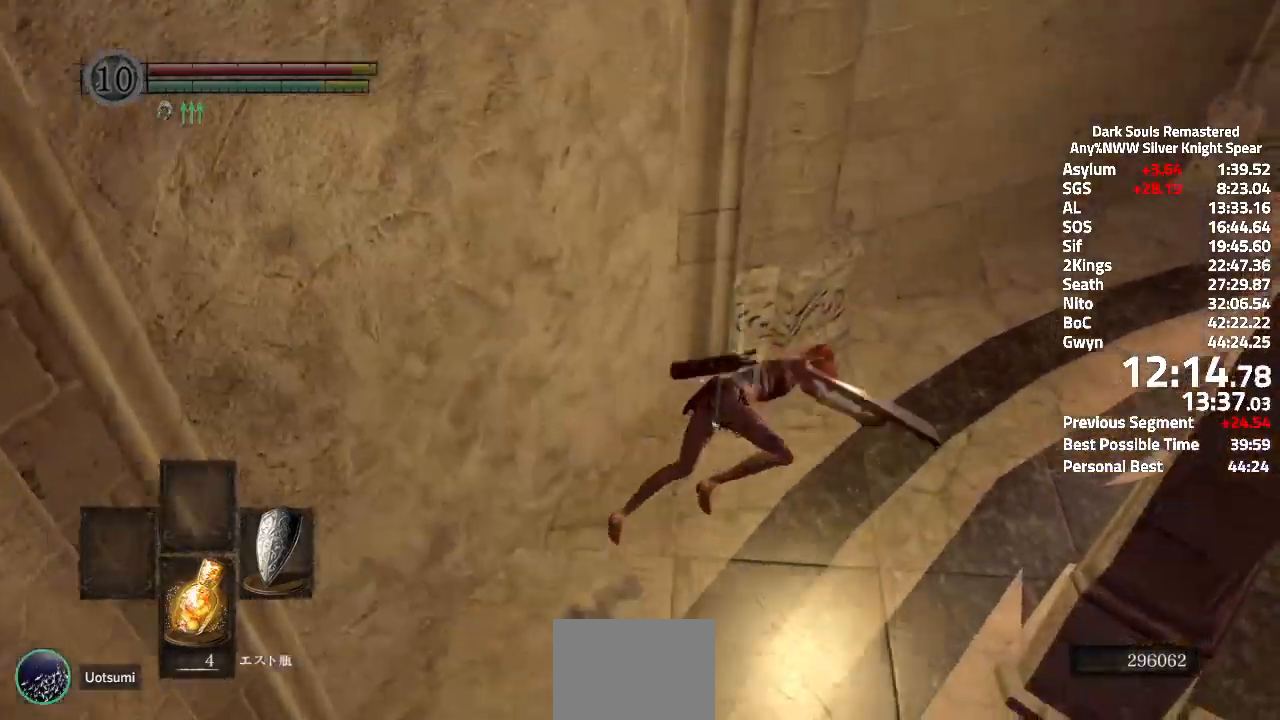
{"buttons": ["A"], "left_stick": "up-right", "right_stick": "center", "events": [[50, "A", "down"], [200, "L3", "down"], [300, "L3", "up"], [367, "L3", "down"], [450, "L3", "up"]]}
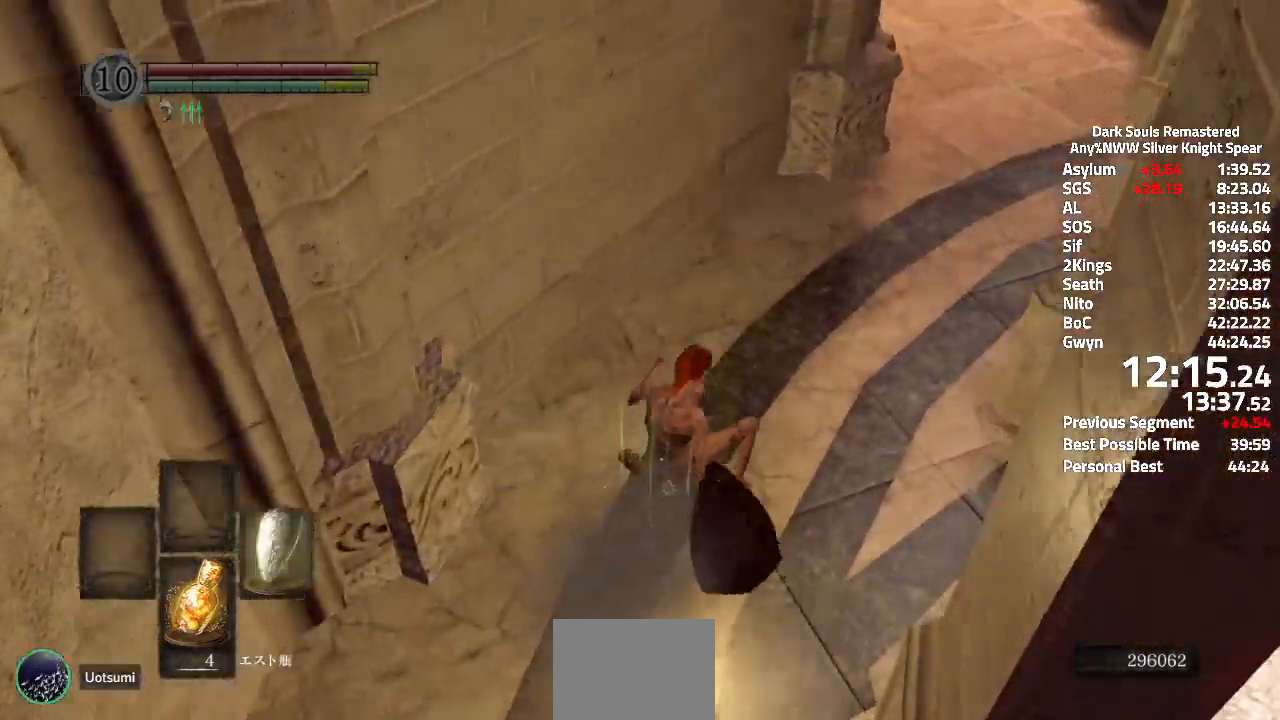
{"buttons": ["A"], "left_stick": "up-right", "right_stick": "up-right", "events": [[33, "L3", "down"], [117, "L3", "up"], [150, "right_stick", "up-right"]]}
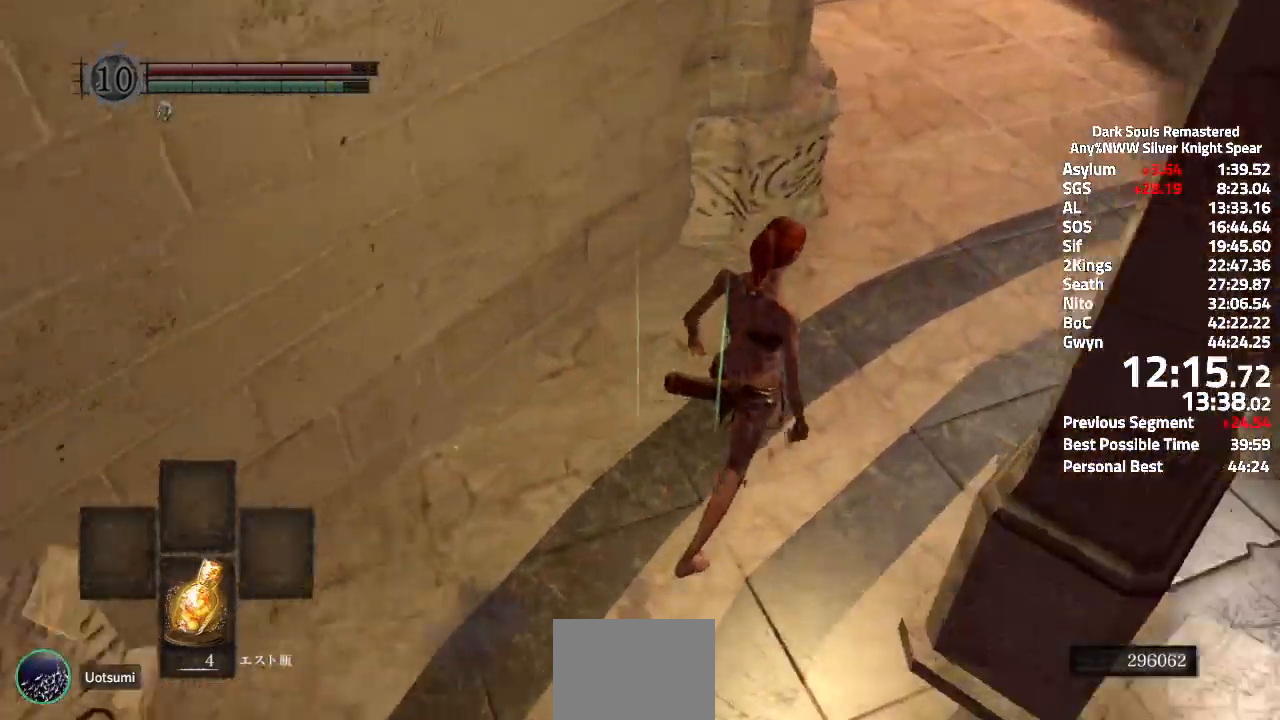
{"buttons": ["A"], "left_stick": "up-right", "right_stick": "up-right", "events": []}